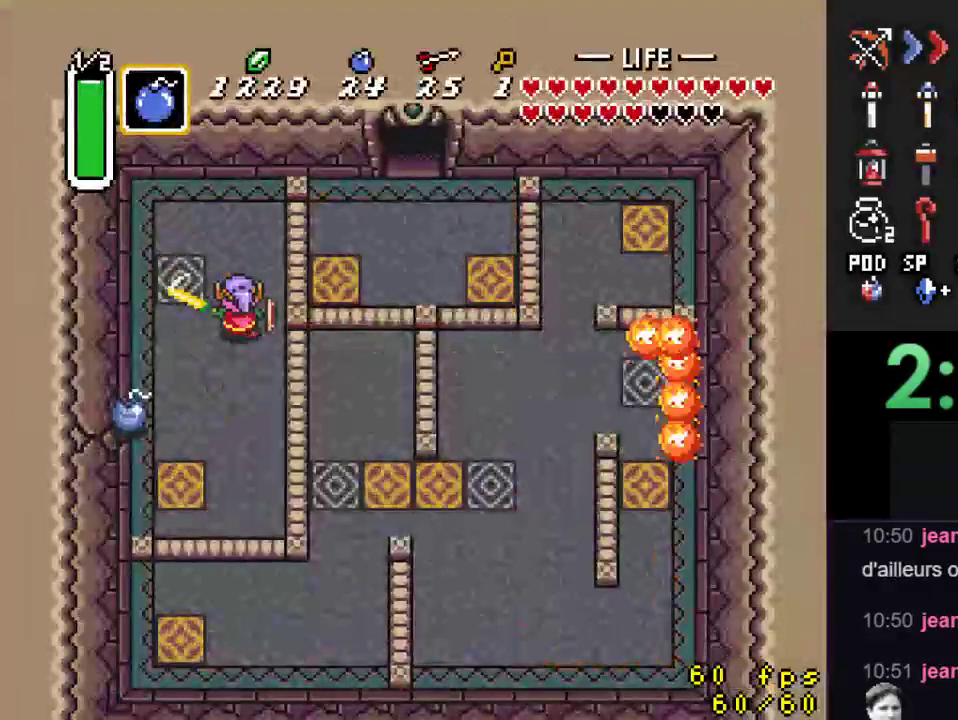
Gameplay with a controller (Nintendo layout); each line is a JSON object with the inputs held at the frame after it. "events" lists button and stick changes between this image and that frame as [ms after this image, input, new state], when the widget could be followed in between. Not read: L3 R3.
{"buttons": [], "events": [[133, "B", "up"], [200, "B", "down"], [300, "B", "up"], [367, "B", "down"], [500, "B", "up"]]}
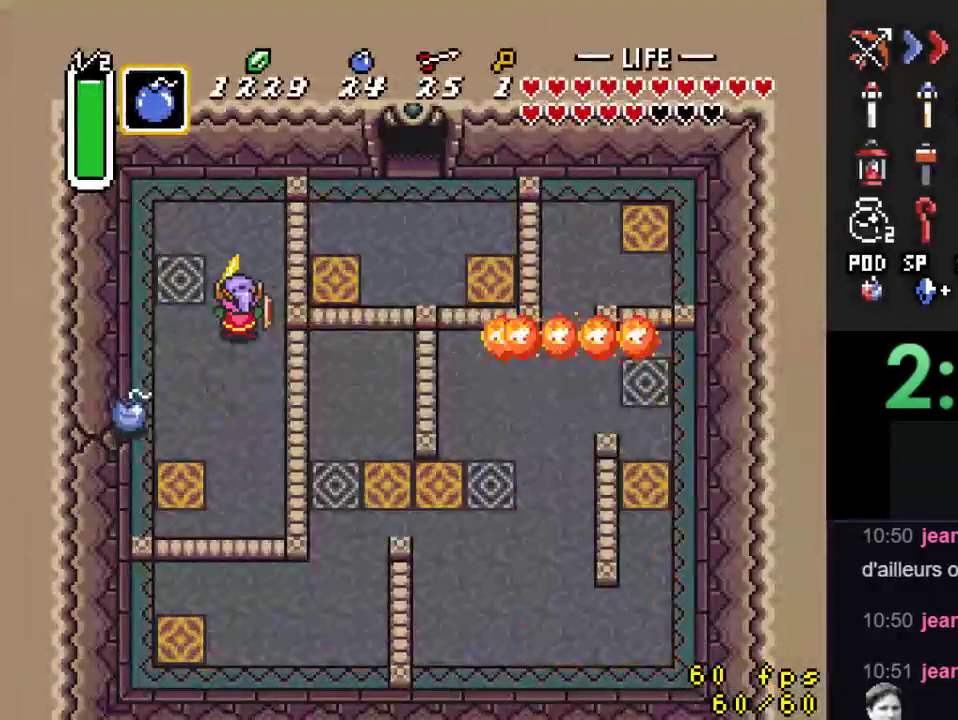
{"buttons": ["DPAD_UP"], "events": [[100, "DPAD_DOWN", "down"], [233, "B", "down"], [233, "DPAD_DOWN", "up"], [467, "B", "up"], [500, "DPAD_UP", "down"]]}
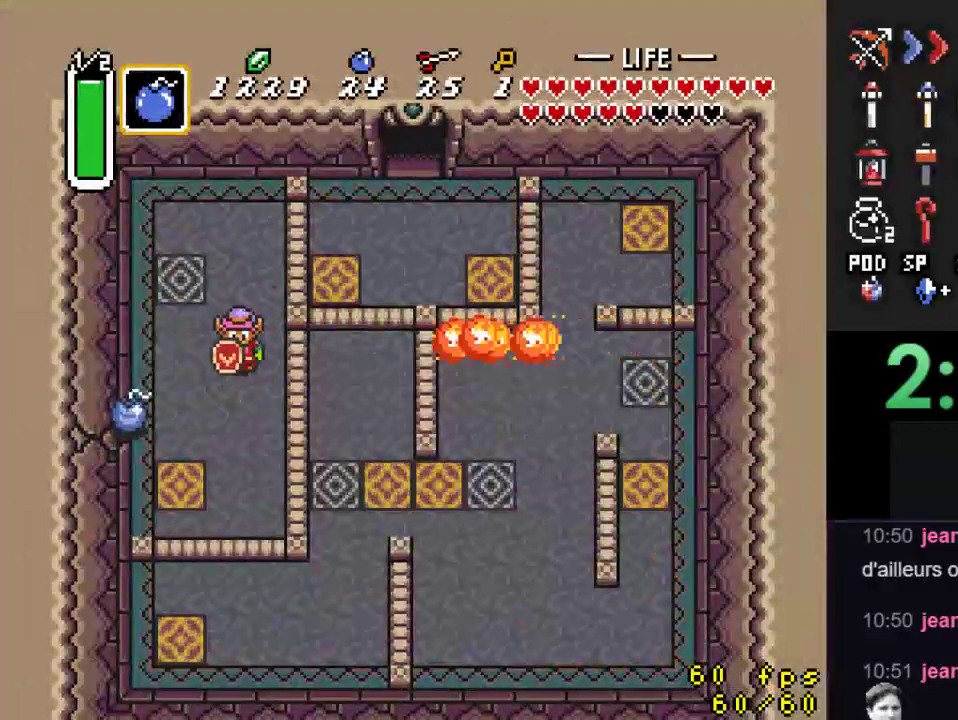
{"buttons": ["B"], "events": [[300, "DPAD_UP", "up"], [367, "DPAD_DOWN", "down"], [467, "B", "down"], [500, "DPAD_DOWN", "up"]]}
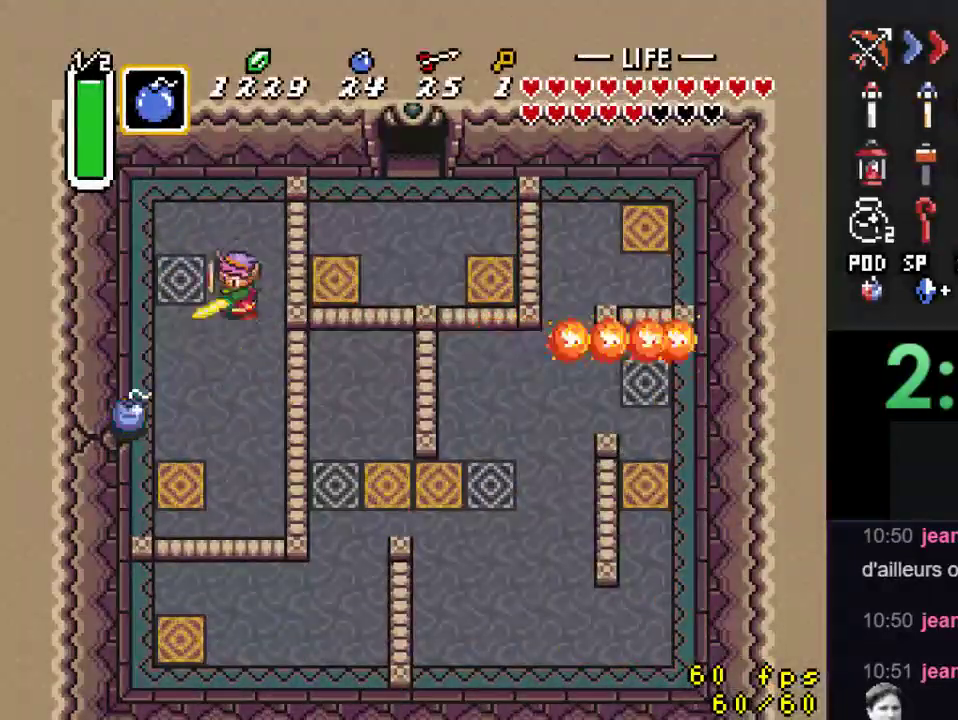
{"buttons": ["DPAD_DOWN"], "events": [[133, "B", "up"], [367, "DPAD_DOWN", "down"]]}
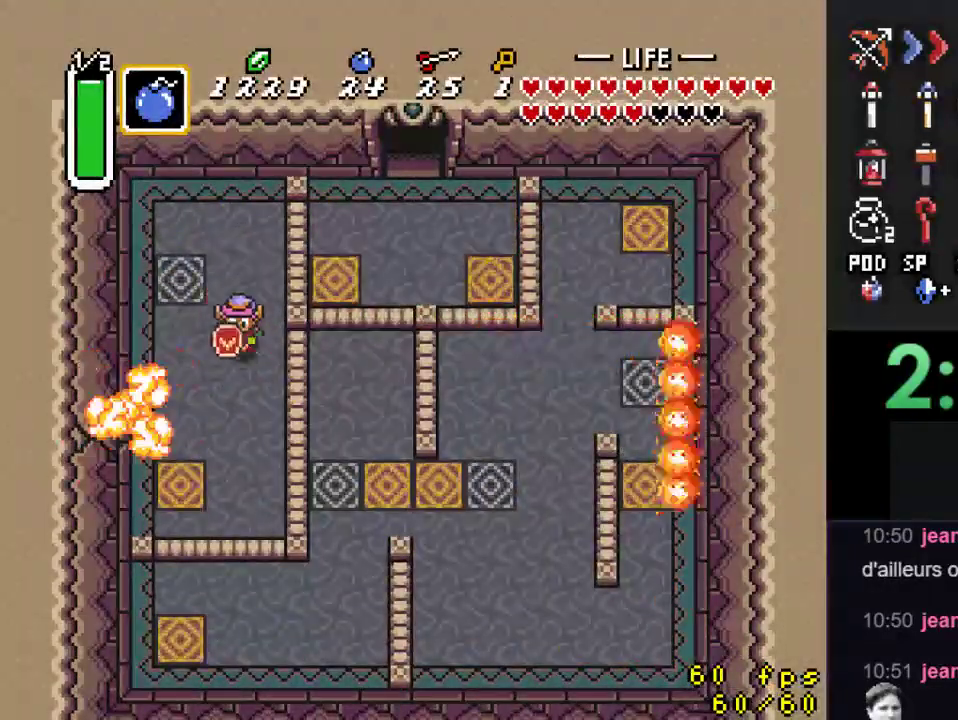
{"buttons": ["DPAD_LEFT"], "events": [[300, "DPAD_LEFT", "down"], [433, "DPAD_DOWN", "up"]]}
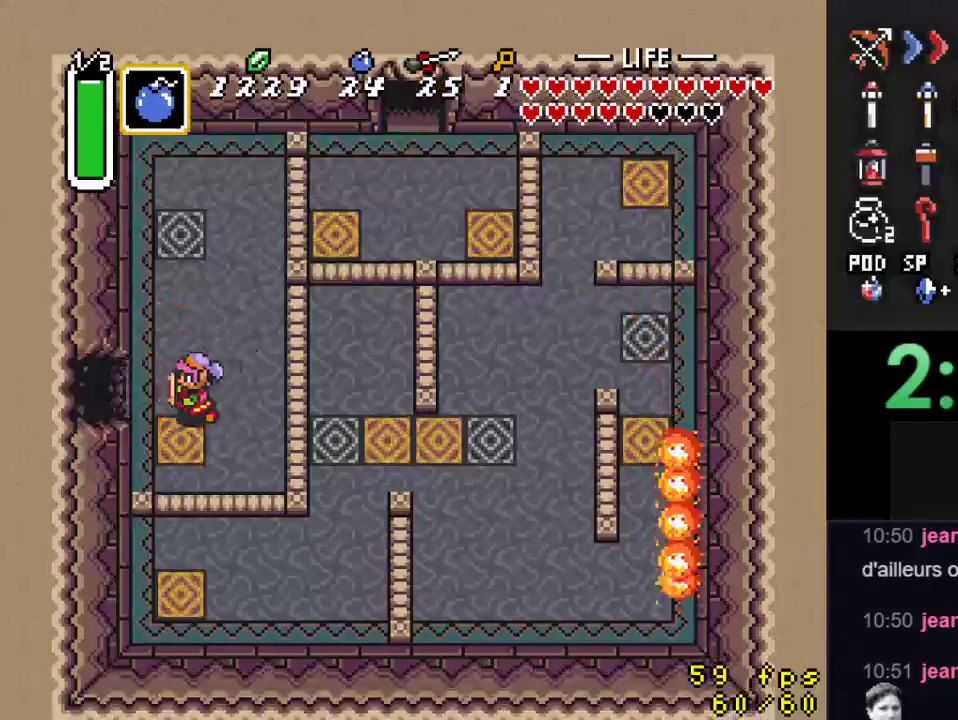
{"buttons": ["DPAD_LEFT"], "events": []}
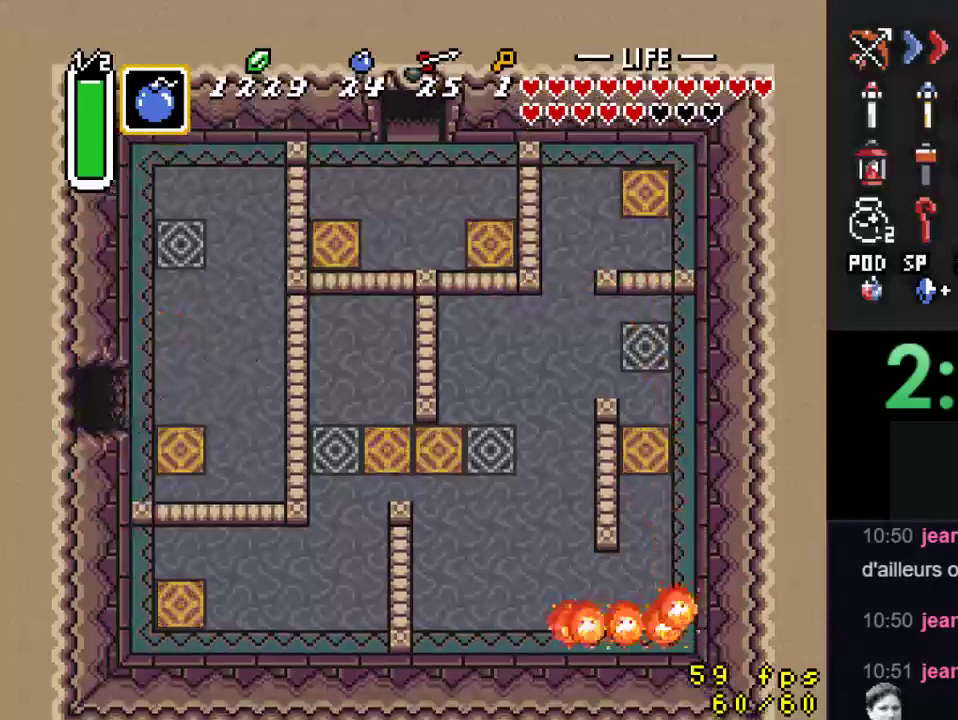
{"buttons": [], "events": [[467, "DPAD_LEFT", "up"]]}
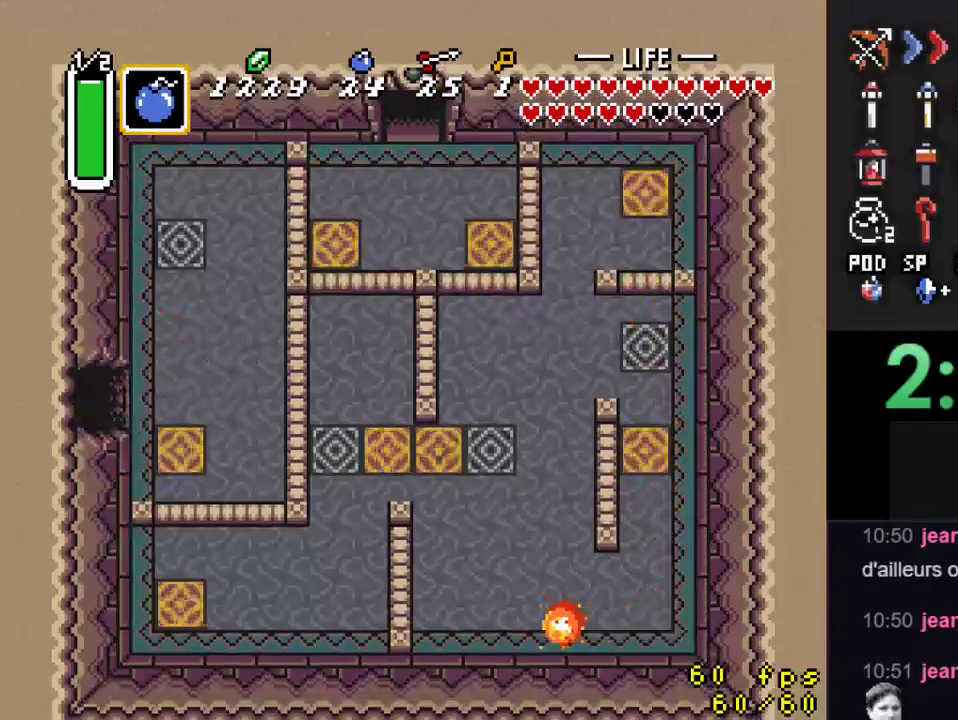
{"buttons": ["DPAD_LEFT"], "events": [[433, "DPAD_LEFT", "down"]]}
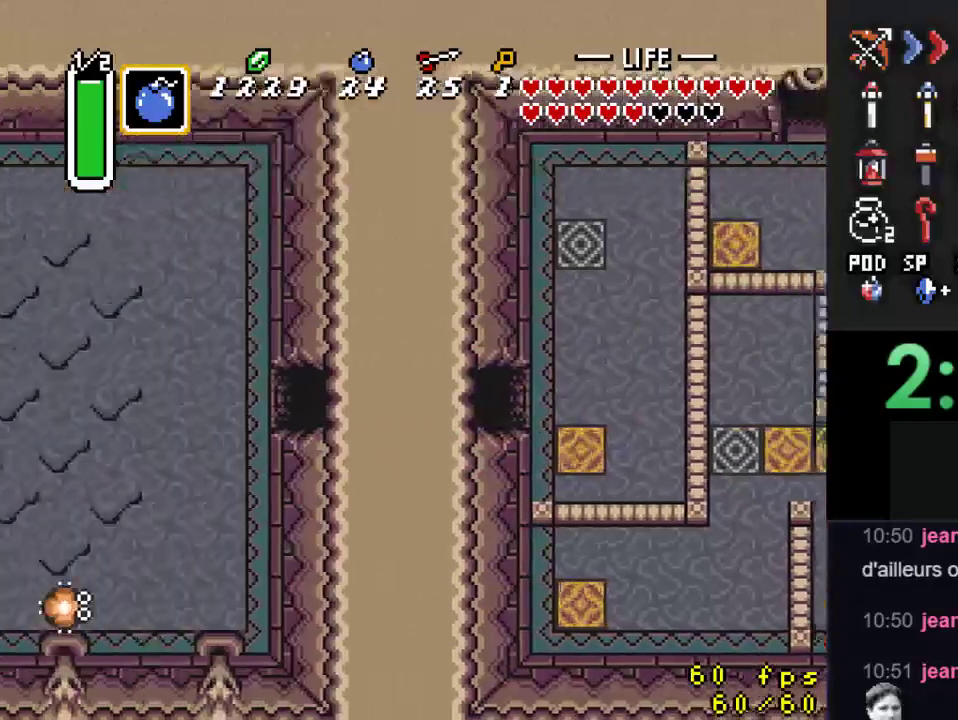
{"buttons": ["DPAD_LEFT"], "events": []}
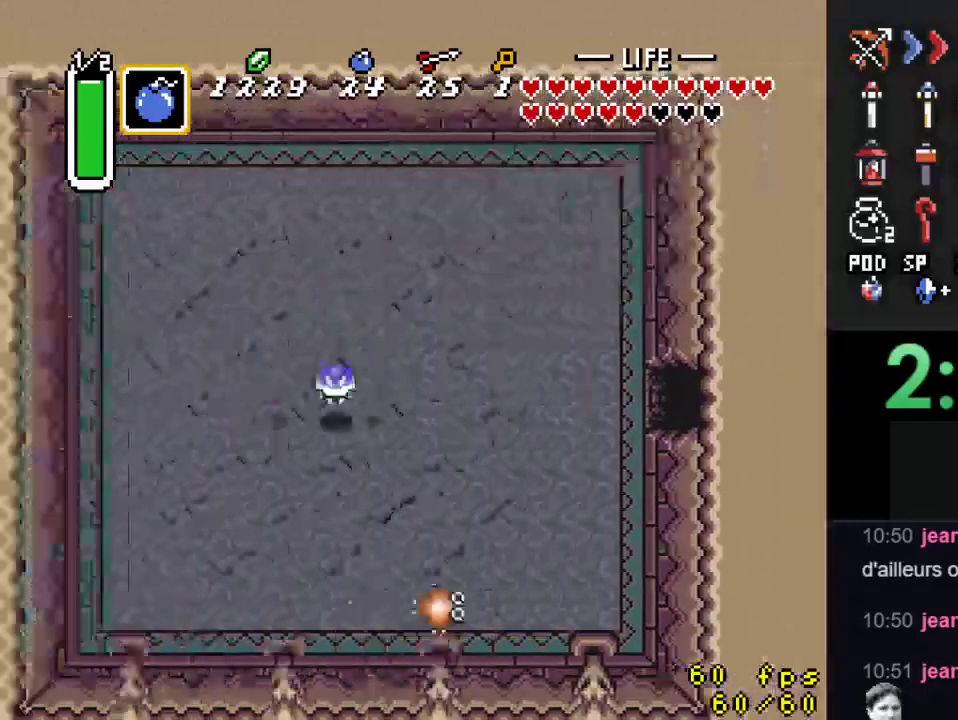
{"buttons": ["DPAD_LEFT"], "events": []}
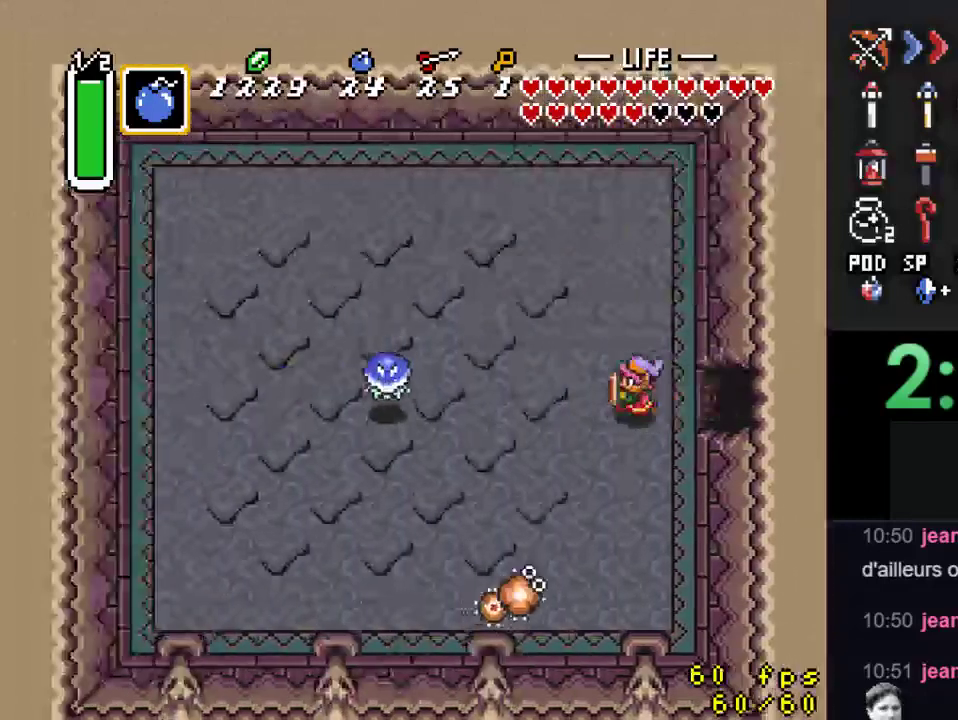
{"buttons": ["DPAD_UP", "DPAD_LEFT"], "events": [[67, "DPAD_UP", "down"]]}
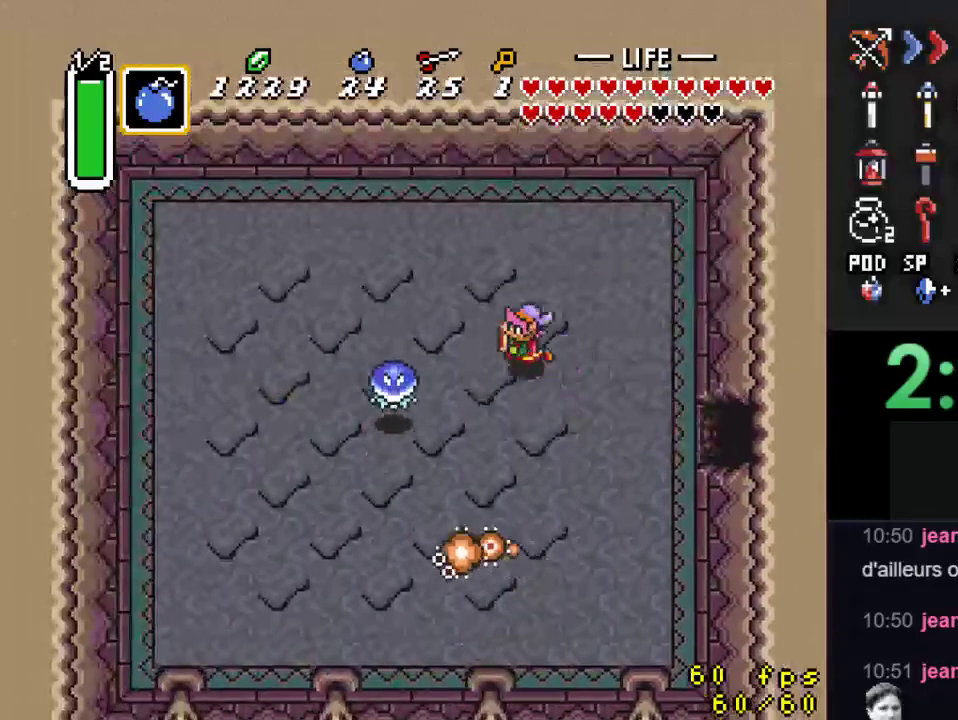
{"buttons": ["DPAD_LEFT"], "events": [[333, "DPAD_UP", "up"]]}
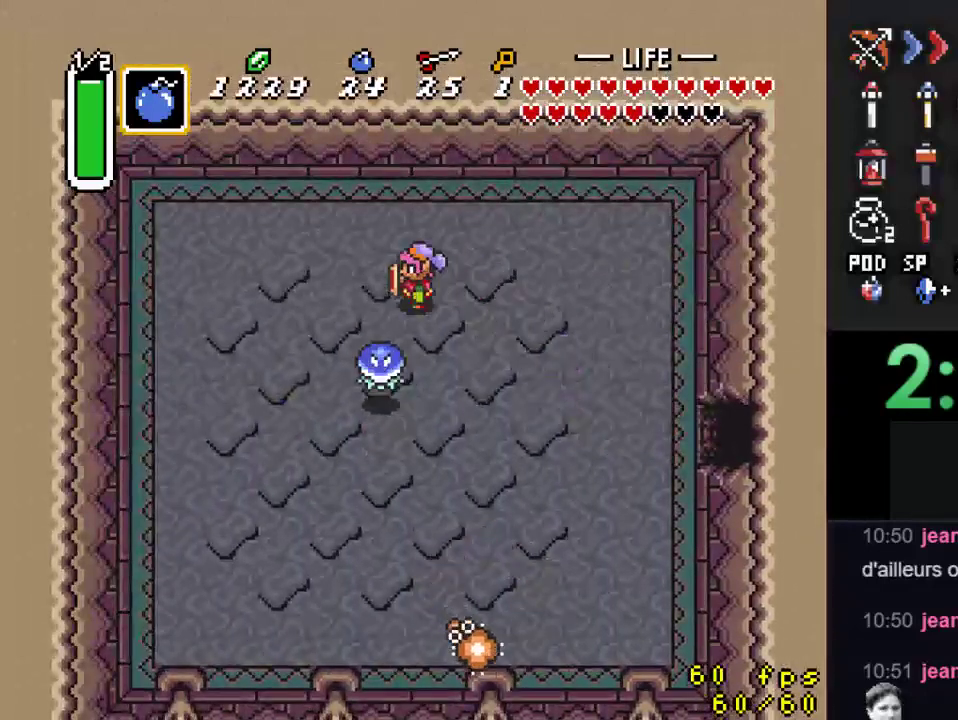
{"buttons": ["DPAD_UP", "DPAD_LEFT"], "events": [[500, "DPAD_UP", "down"]]}
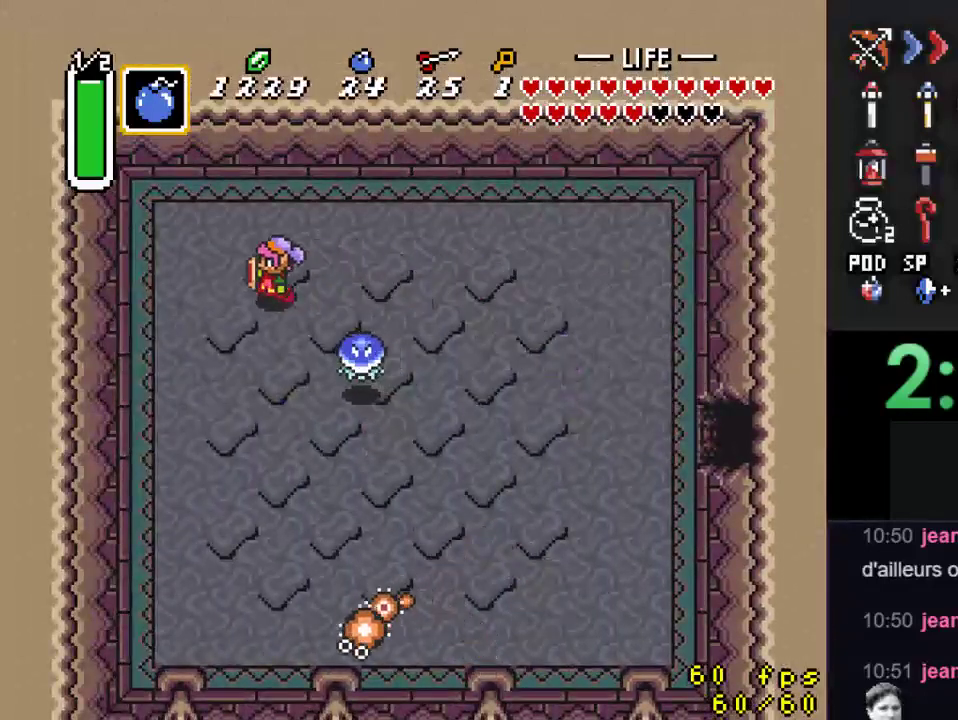
{"buttons": ["DPAD_DOWN", "DPAD_LEFT"], "events": [[133, "DPAD_LEFT", "up"], [167, "DPAD_RIGHT", "down"], [167, "DPAD_UP", "up"], [200, "DPAD_DOWN", "down"], [300, "DPAD_RIGHT", "up"], [400, "DPAD_LEFT", "down"]]}
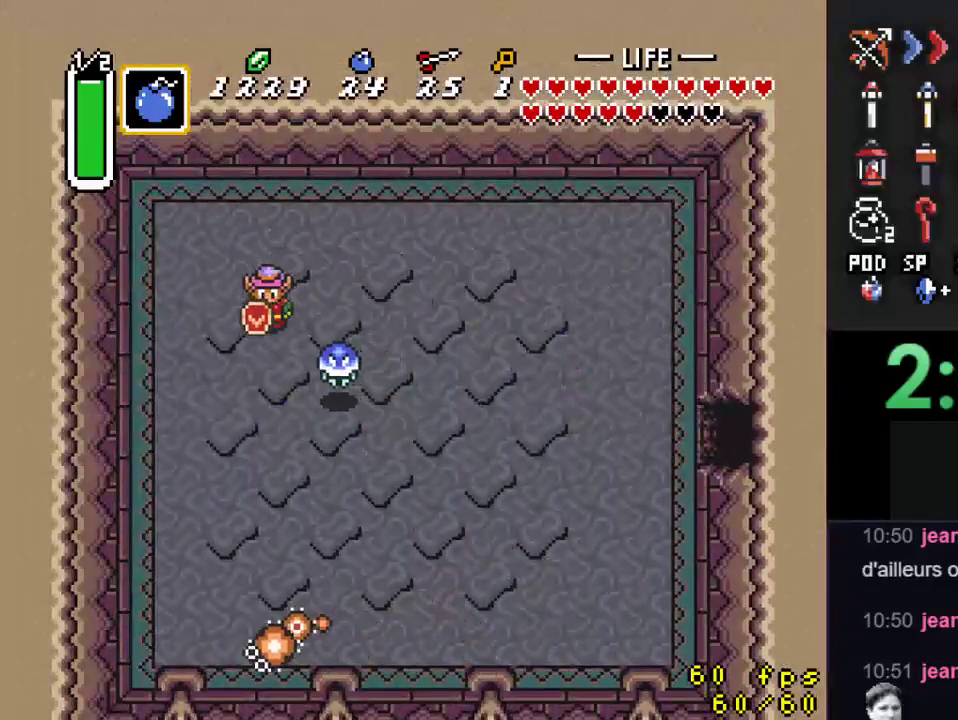
{"buttons": ["DPAD_RIGHT"], "events": [[100, "DPAD_DOWN", "up"], [133, "DPAD_UP", "down"], [167, "DPAD_LEFT", "up"], [200, "DPAD_DOWN", "down"], [200, "DPAD_RIGHT", "down"], [200, "DPAD_UP", "up"], [267, "DPAD_DOWN", "up"]]}
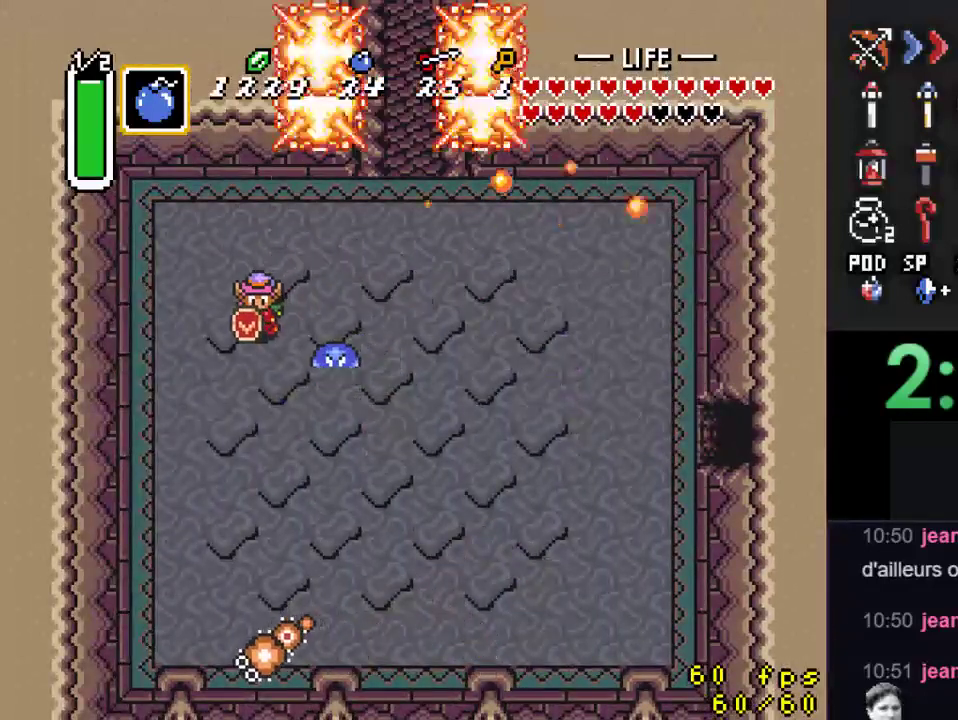
{"buttons": ["DPAD_UP", "DPAD_RIGHT"], "events": [[33, "DPAD_UP", "down"]]}
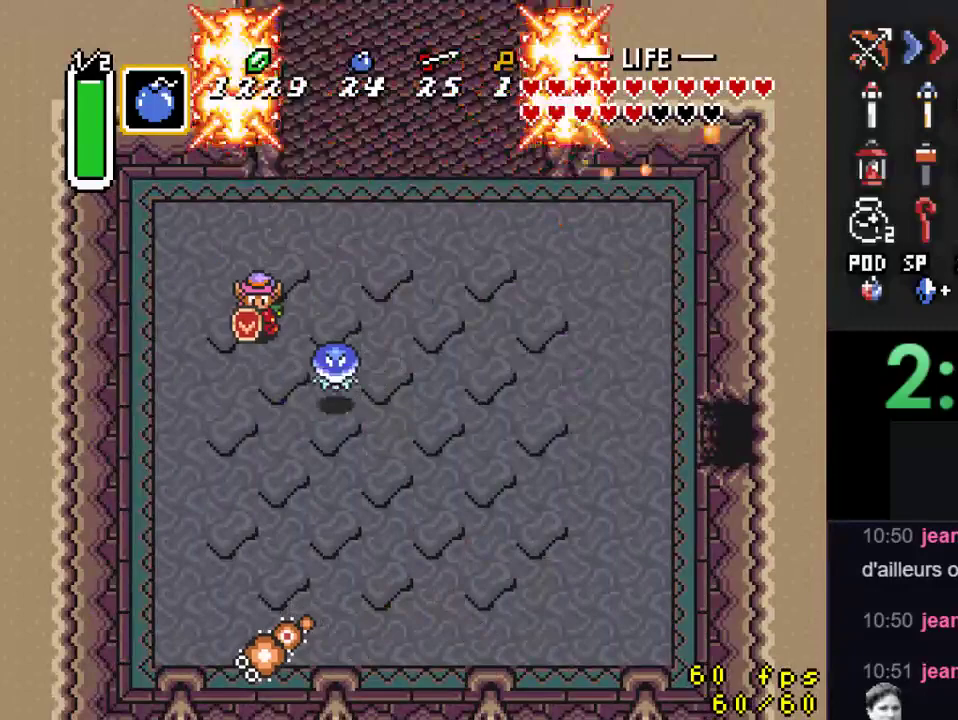
{"buttons": ["DPAD_UP", "DPAD_RIGHT"], "events": []}
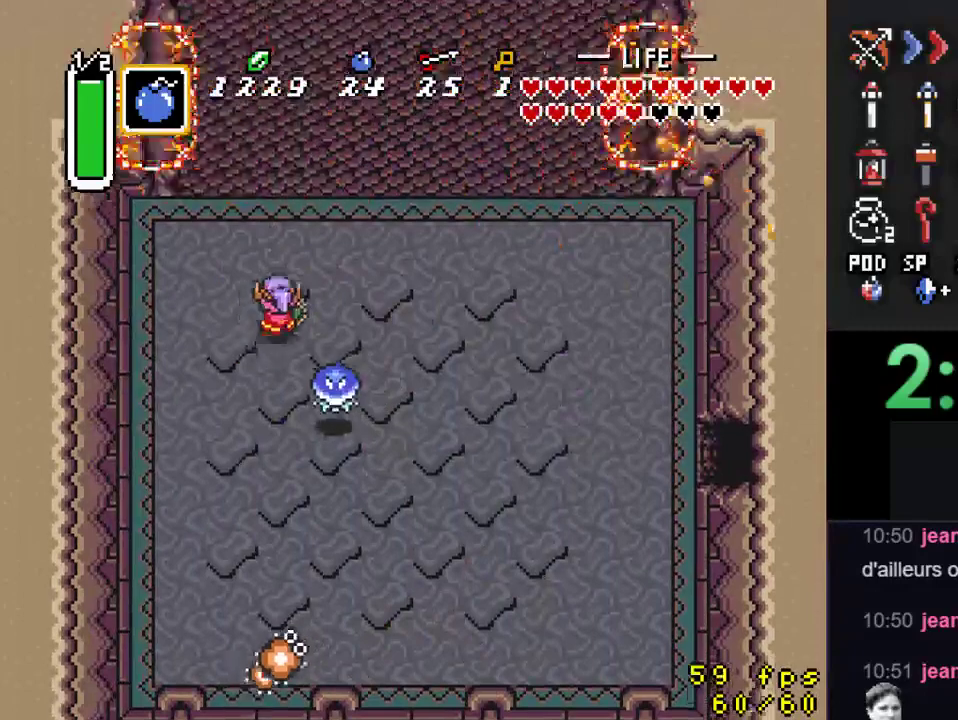
{"buttons": ["A"], "events": [[200, "DPAD_RIGHT", "up"], [267, "A", "down"], [300, "DPAD_UP", "up"]]}
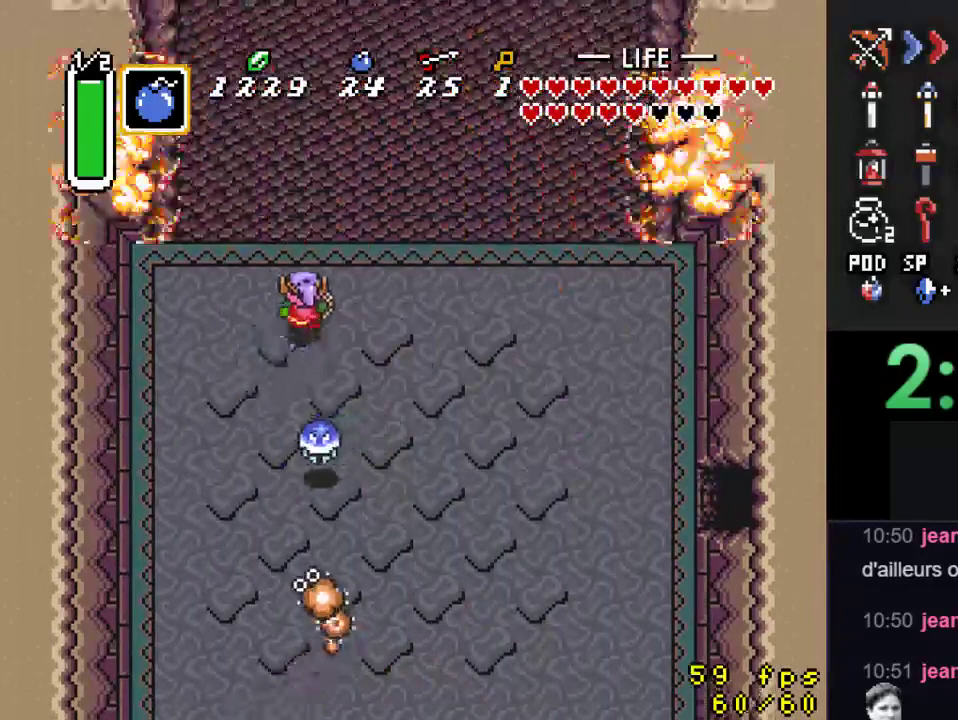
{"buttons": [], "events": [[467, "A", "up"]]}
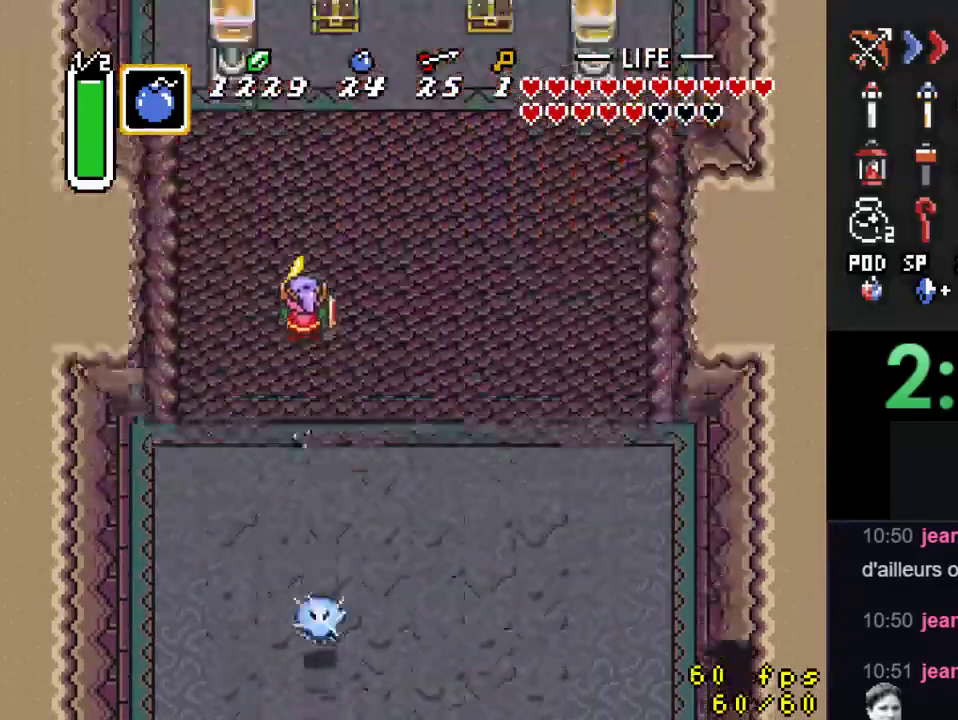
{"buttons": ["DPAD_UP"], "events": [[300, "DPAD_RIGHT", "down"], [400, "DPAD_UP", "down"], [467, "DPAD_RIGHT", "up"]]}
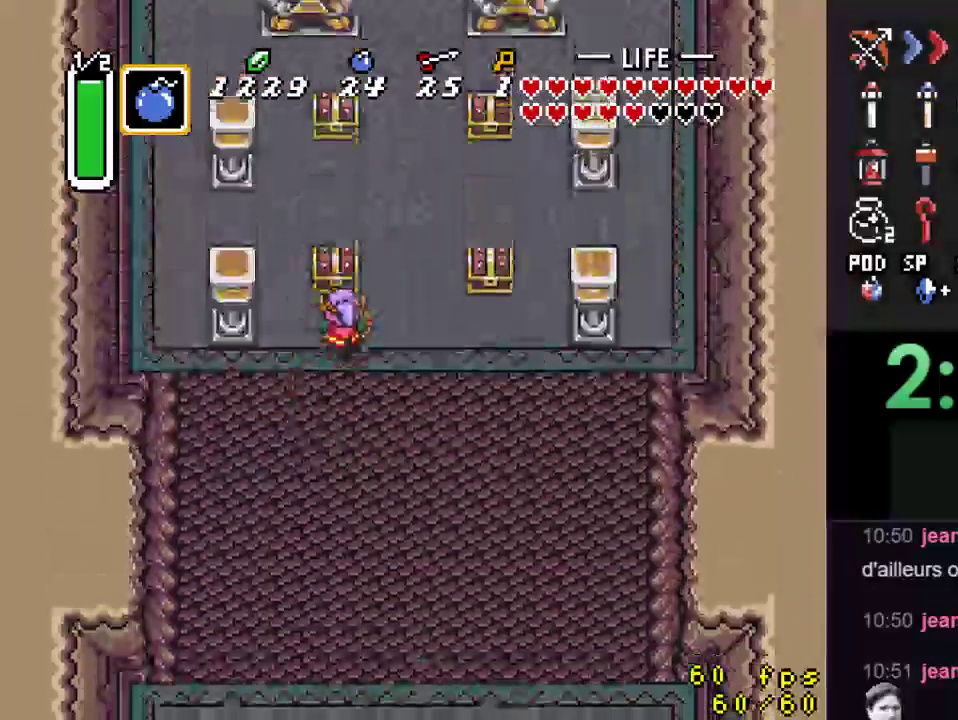
{"buttons": ["DPAD_RIGHT"], "events": [[100, "A", "down"], [233, "DPAD_UP", "up"], [267, "A", "up"], [367, "DPAD_RIGHT", "down"]]}
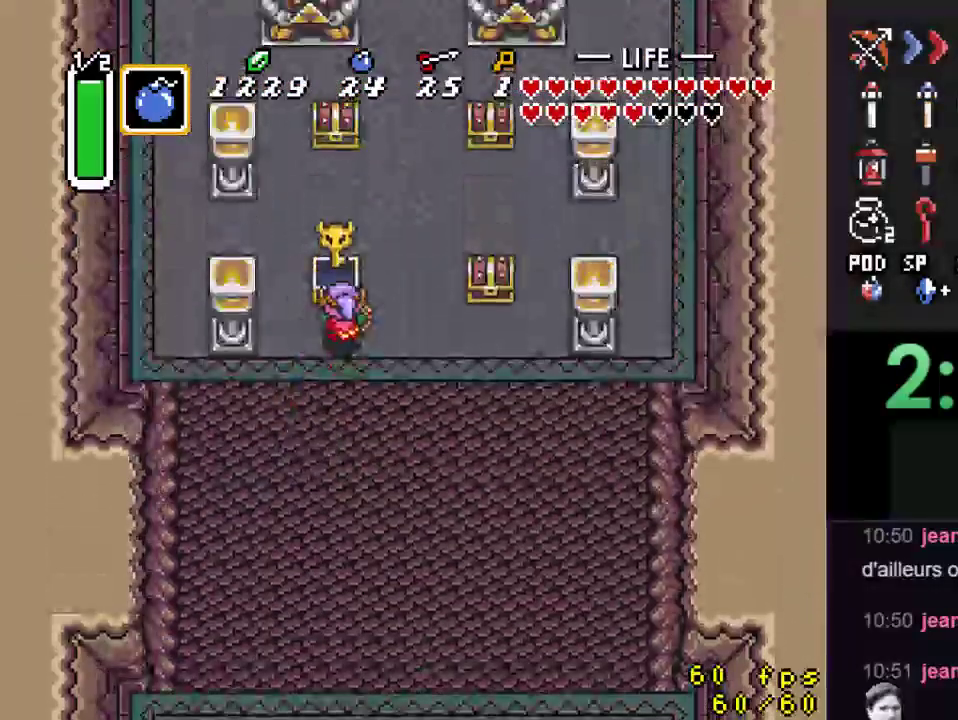
{"buttons": ["DPAD_RIGHT"], "events": []}
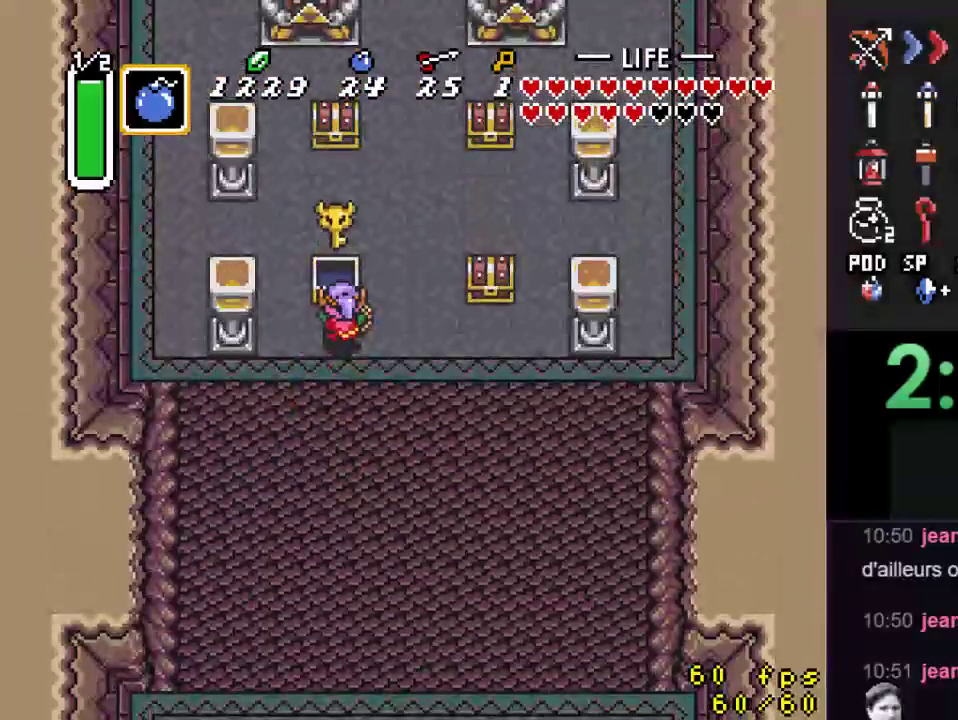
{"buttons": ["DPAD_RIGHT"], "events": []}
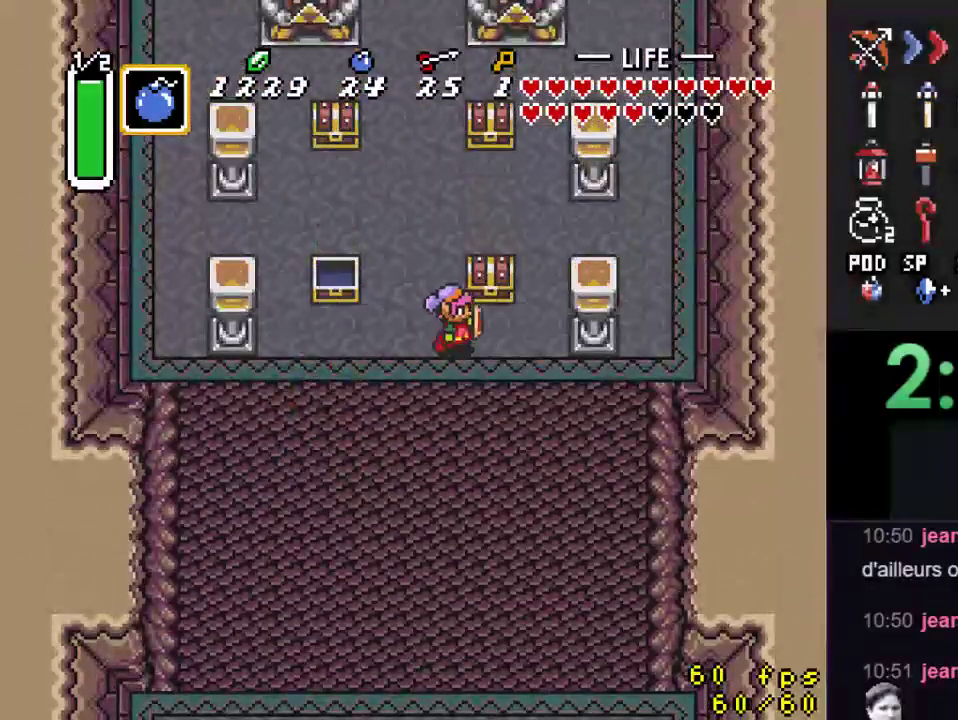
{"buttons": [], "events": [[100, "DPAD_UP", "down"], [167, "DPAD_RIGHT", "up"], [200, "A", "down"], [233, "DPAD_UP", "up"], [333, "A", "up"]]}
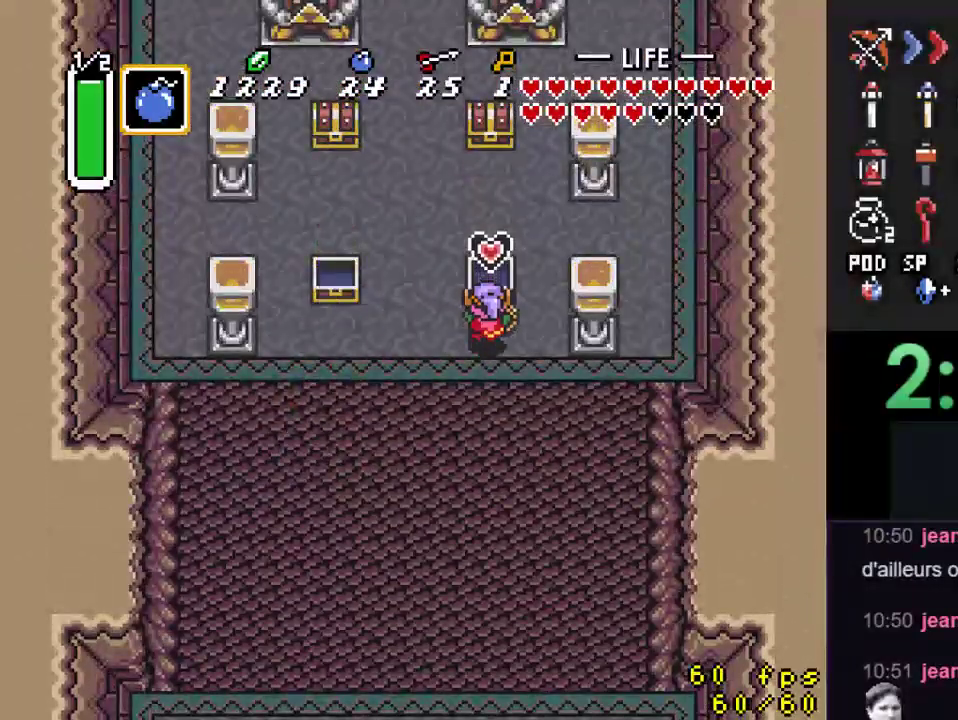
{"buttons": ["DPAD_LEFT"], "events": [[200, "DPAD_LEFT", "down"]]}
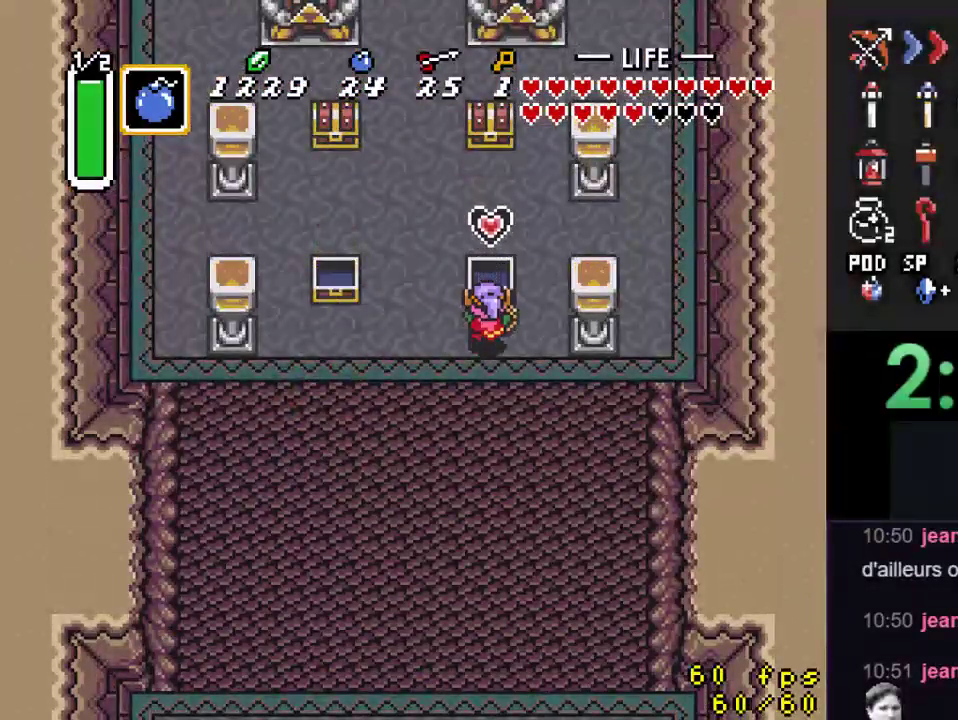
{"buttons": ["DPAD_UP"], "events": [[233, "DPAD_UP", "down"], [467, "DPAD_LEFT", "up"]]}
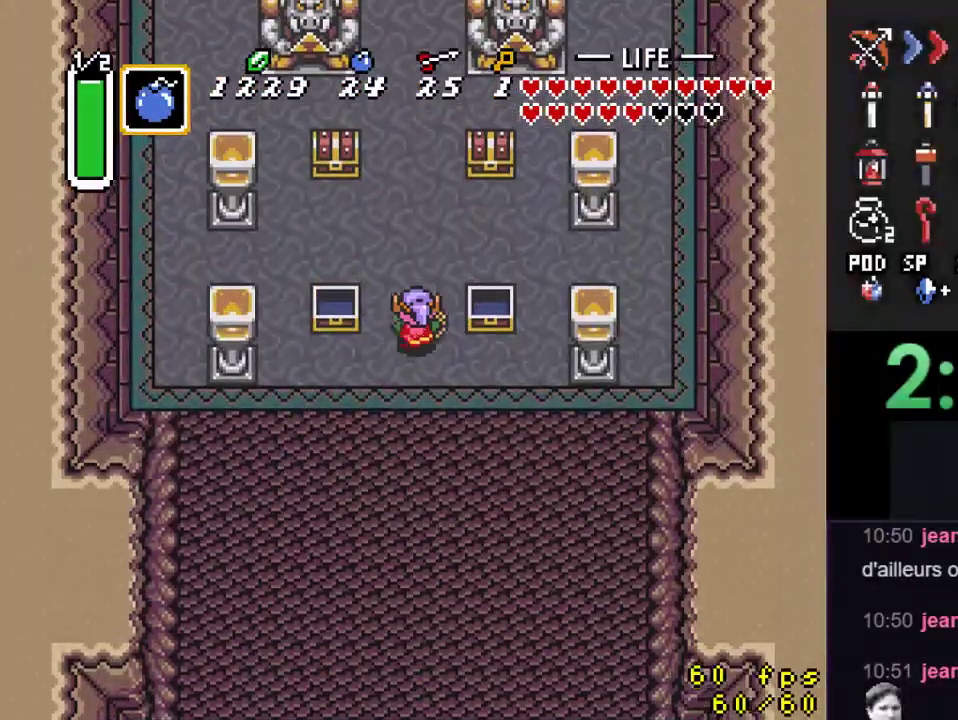
{"buttons": ["DPAD_UP", "DPAD_LEFT"], "events": [[200, "DPAD_LEFT", "down"]]}
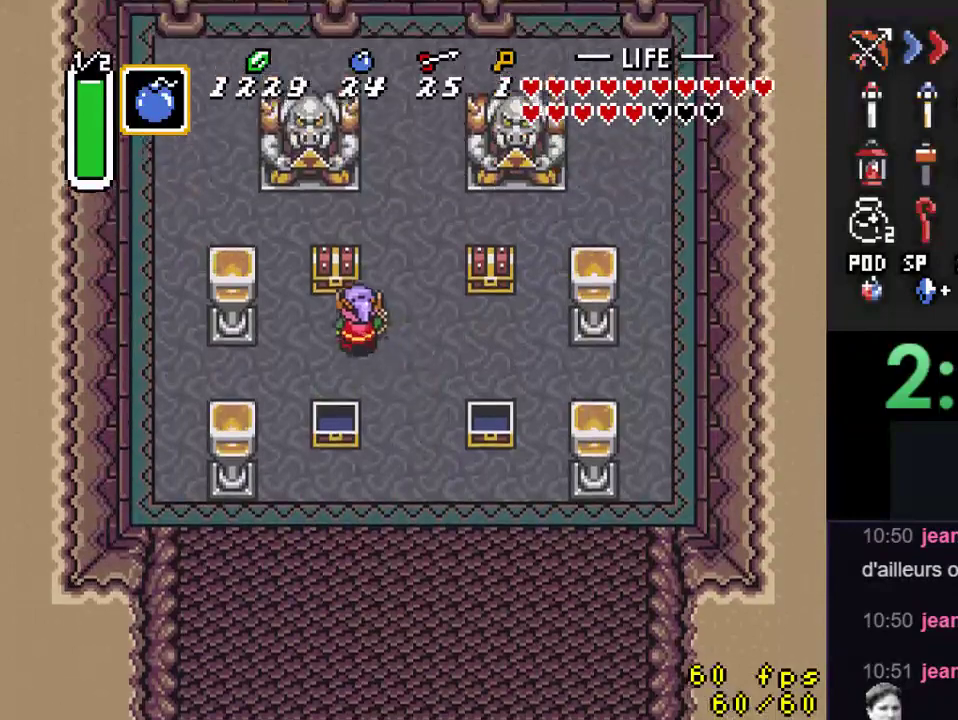
{"buttons": ["DPAD_RIGHT"], "events": [[33, "DPAD_LEFT", "up"], [133, "A", "down"], [167, "DPAD_UP", "up"], [233, "A", "up"], [433, "DPAD_RIGHT", "down"]]}
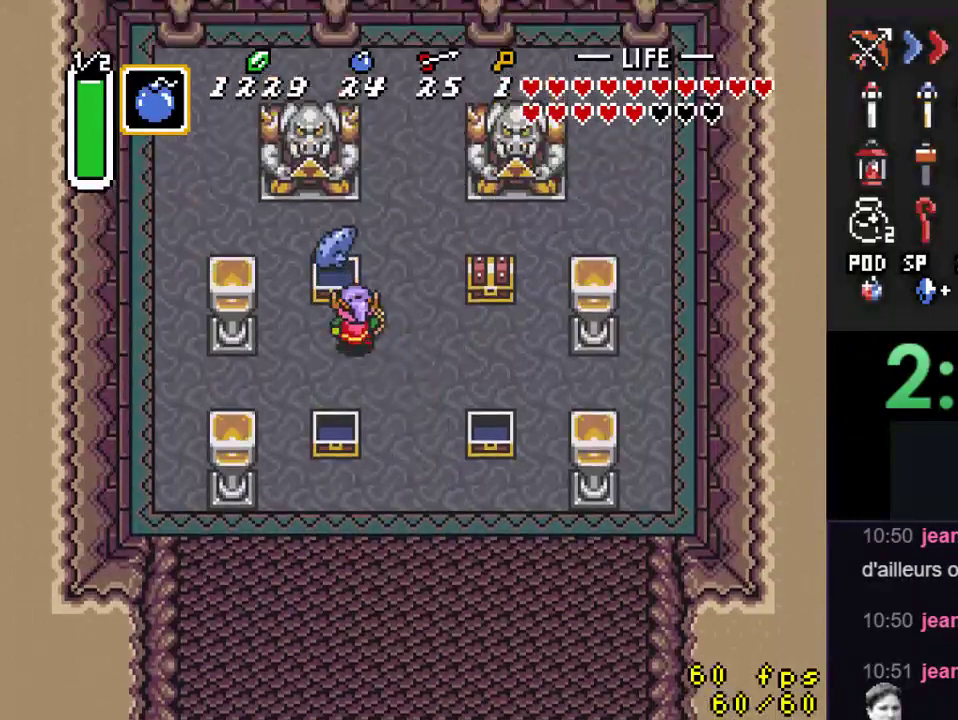
{"buttons": ["DPAD_RIGHT"], "events": []}